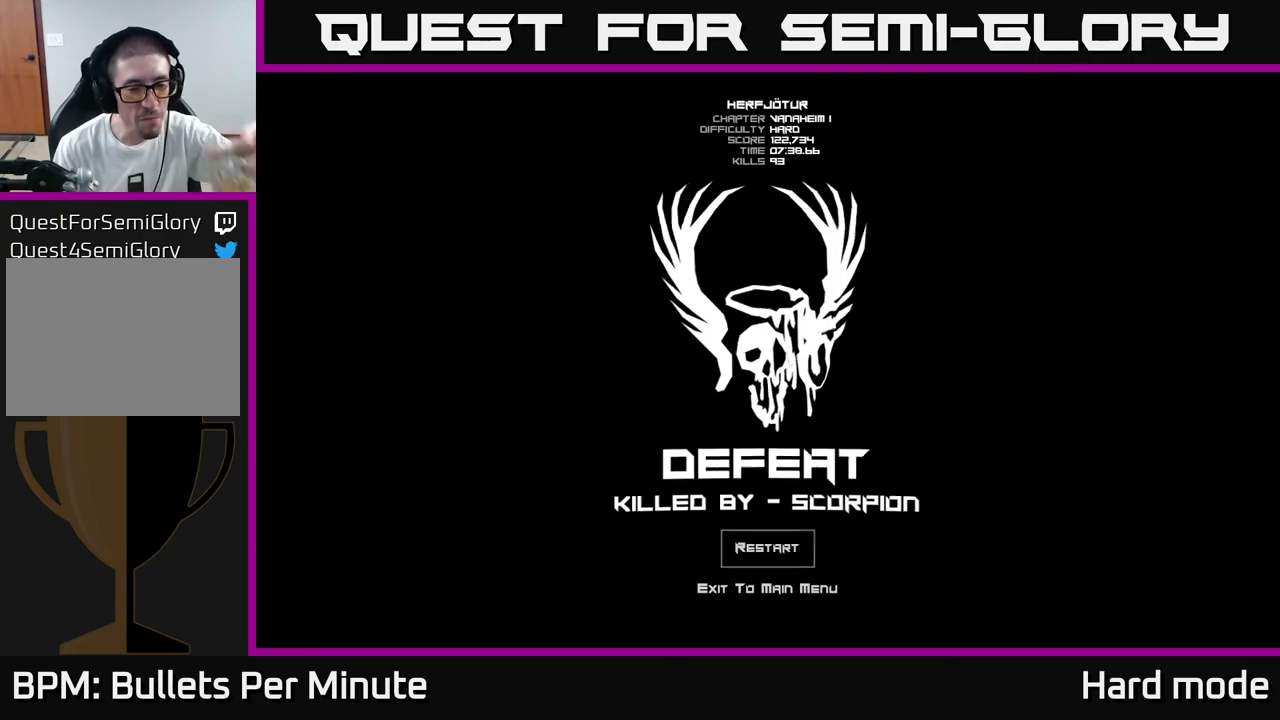
Gameplay with a controller (Xbox layout); each line is a JSON object with the inputs held at the frame after it. "events" lists button and stick changes between this image and that frame as [ms after this image, input, new state], when the widget could be followed in between.
{"buttons": [], "left_stick": "center", "right_stick": "center", "events": [[400, "A", "down"], [500, "A", "up"]]}
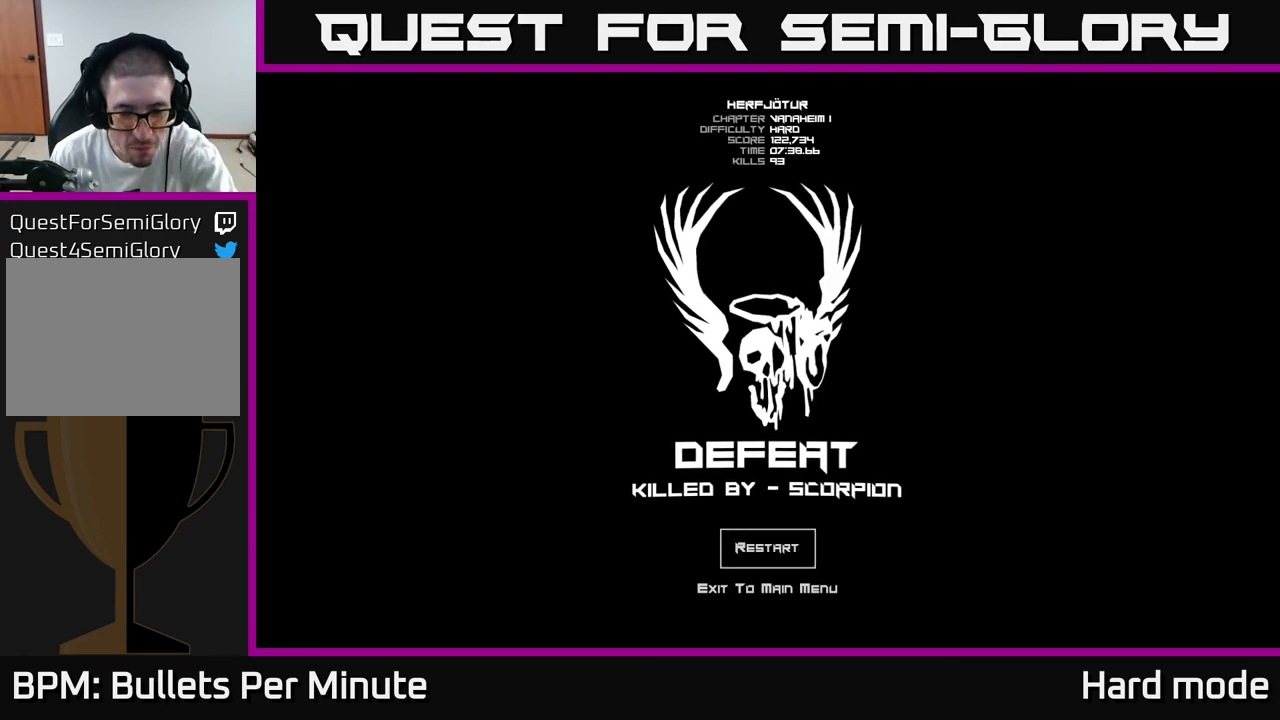
{"buttons": [], "left_stick": "center", "right_stick": "center", "events": []}
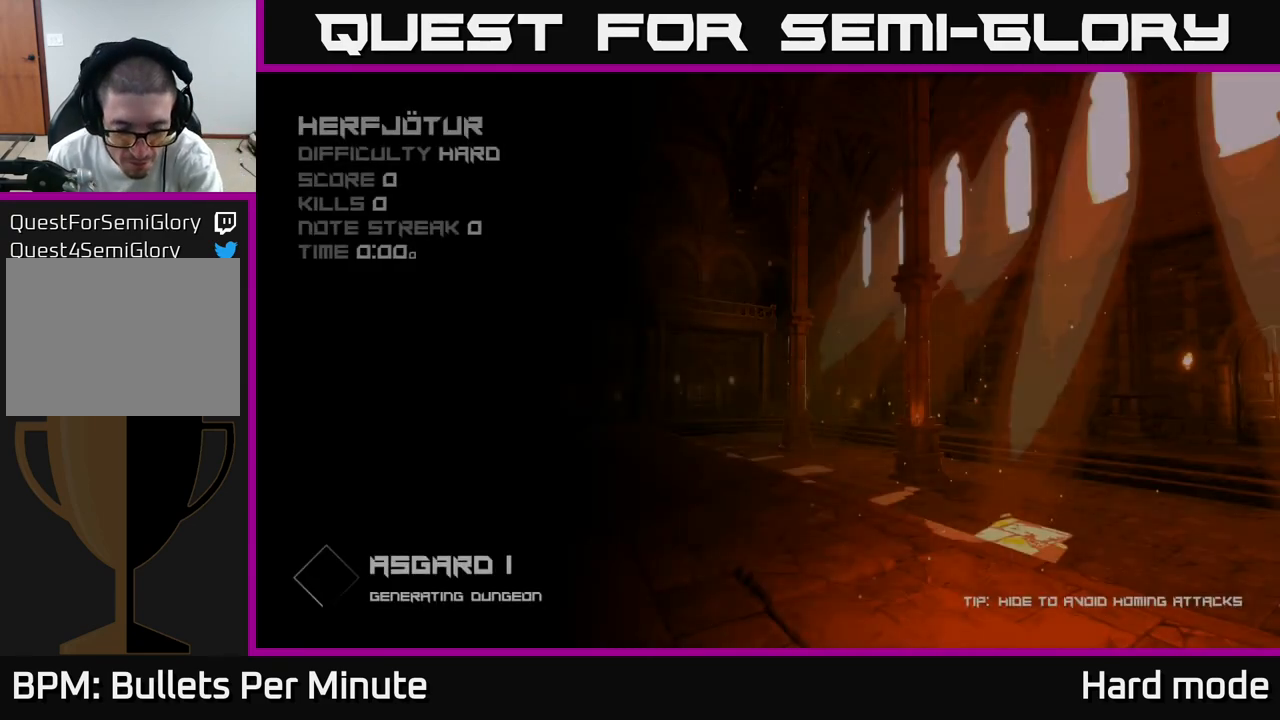
{"buttons": [], "left_stick": "center", "right_stick": "center", "events": []}
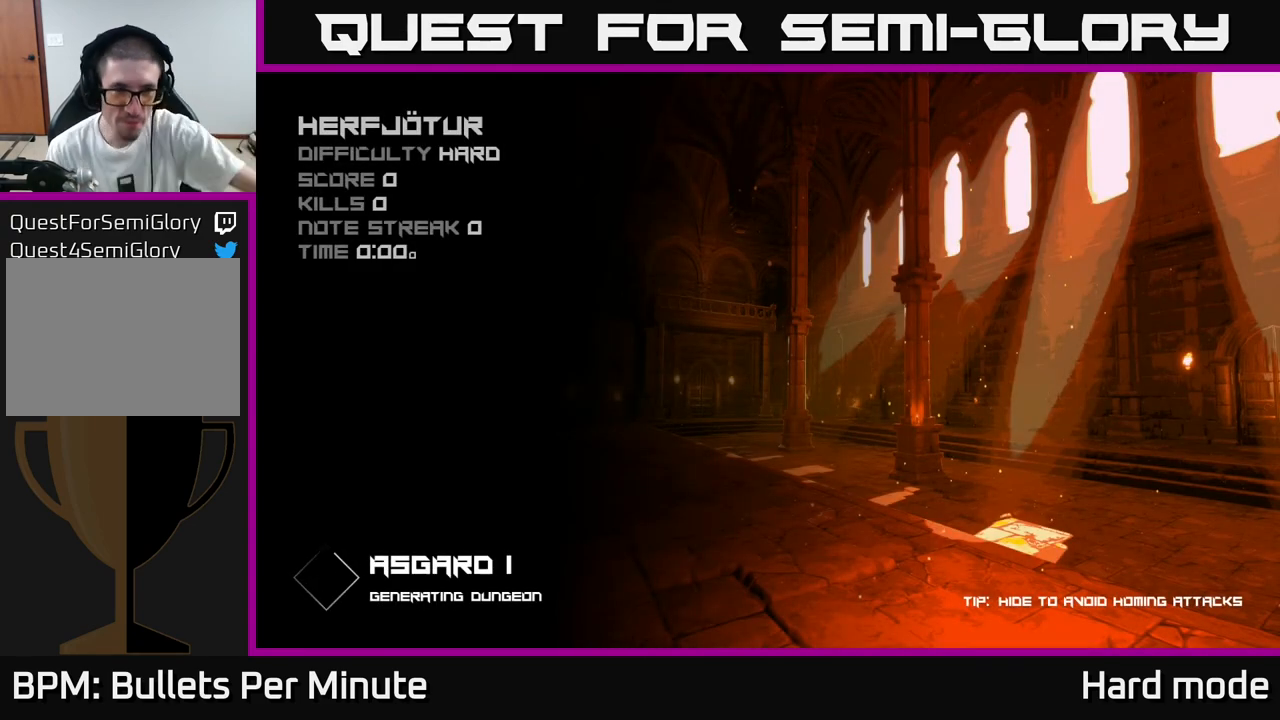
{"buttons": [], "left_stick": "center", "right_stick": "center", "events": []}
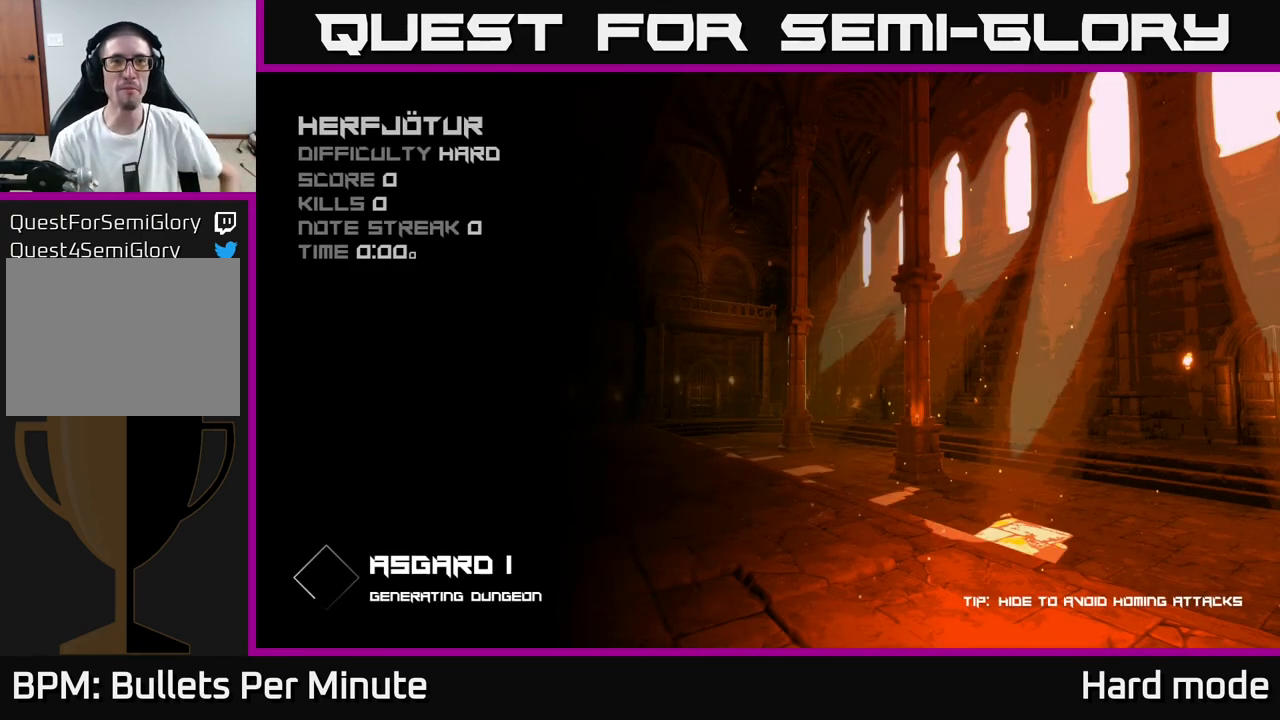
{"buttons": [], "left_stick": "center", "right_stick": "center", "events": []}
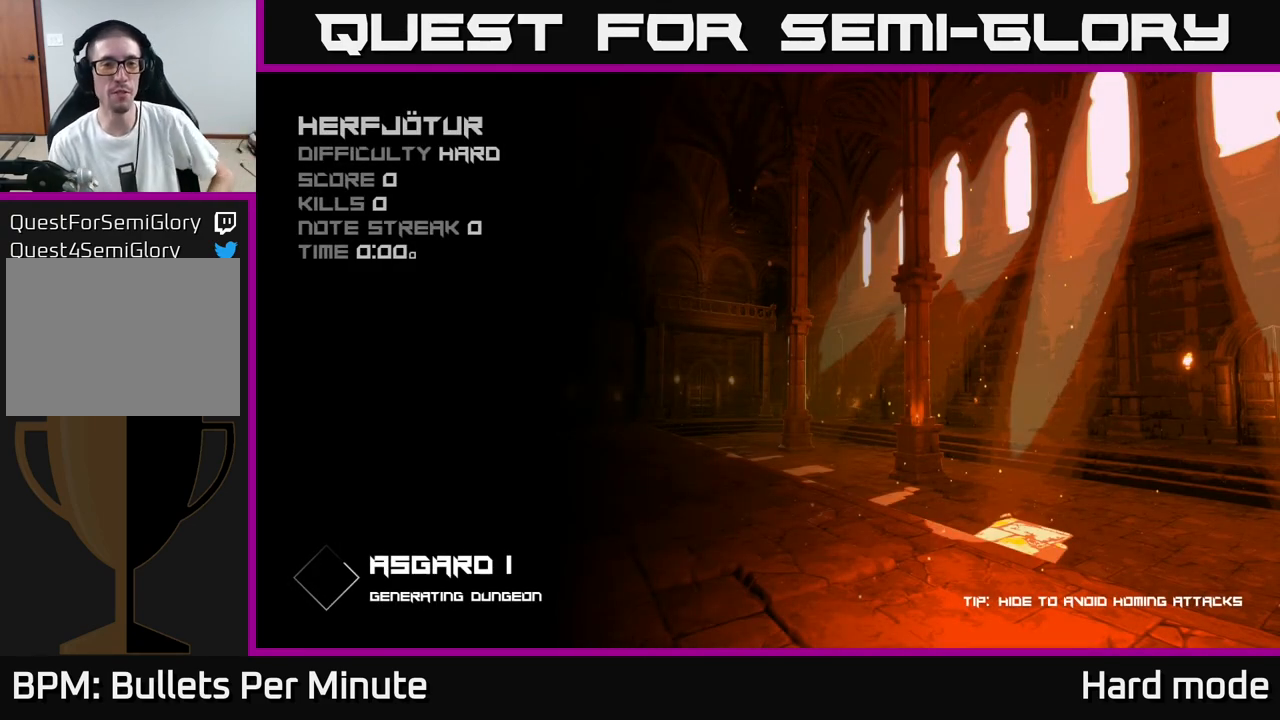
{"buttons": [], "left_stick": "center", "right_stick": "center", "events": []}
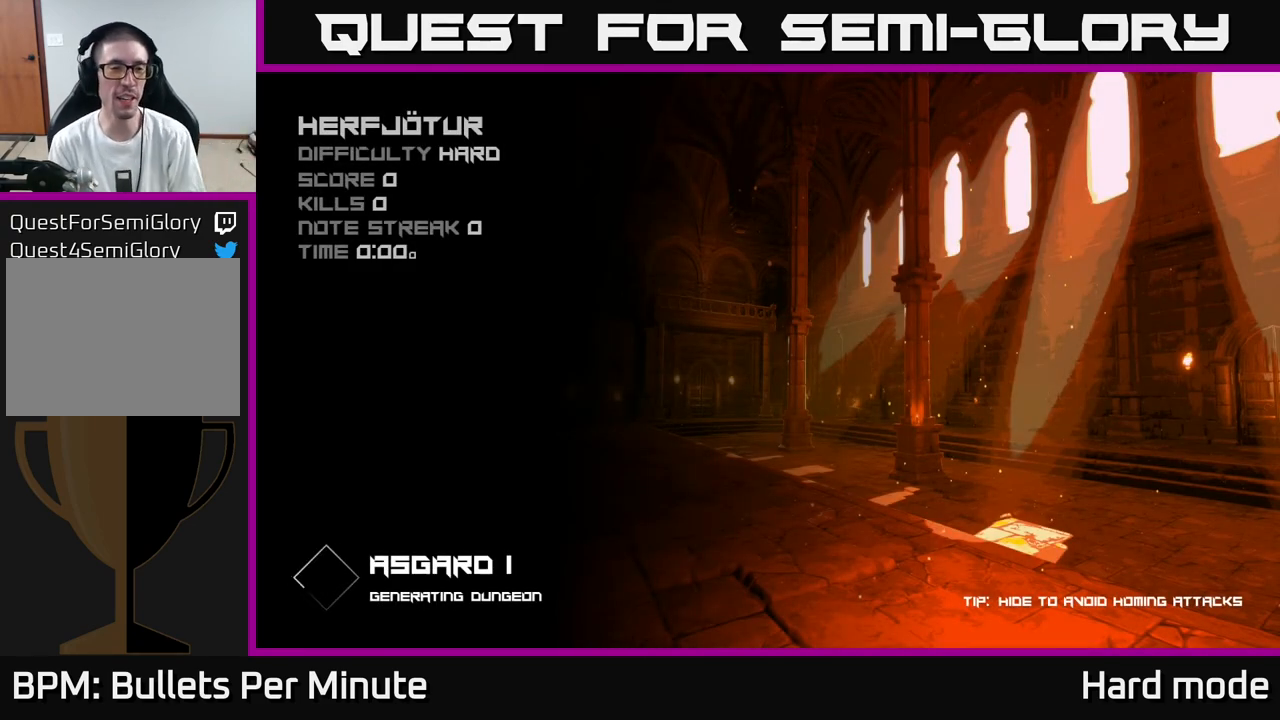
{"buttons": [], "left_stick": "center", "right_stick": "center", "events": []}
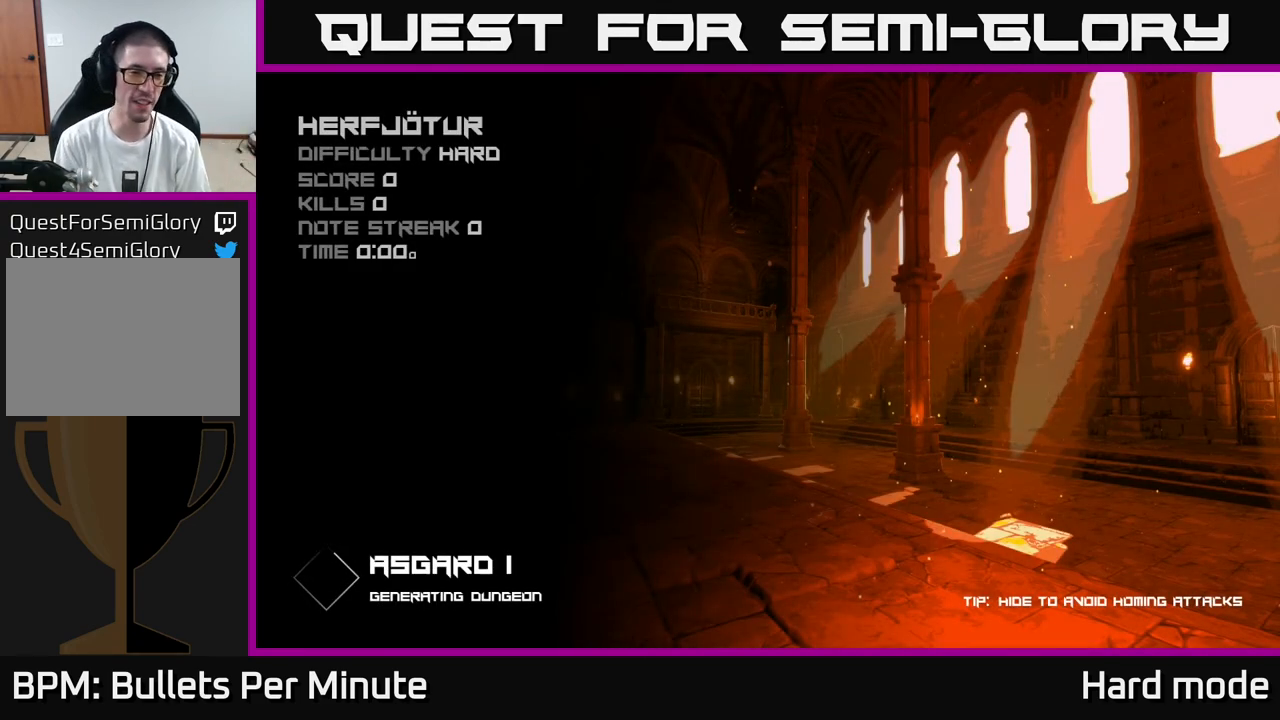
{"buttons": [], "left_stick": "center", "right_stick": "center", "events": [[200, "A", "down"], [283, "A", "up"], [400, "A", "down"], [433, "A", "up"]]}
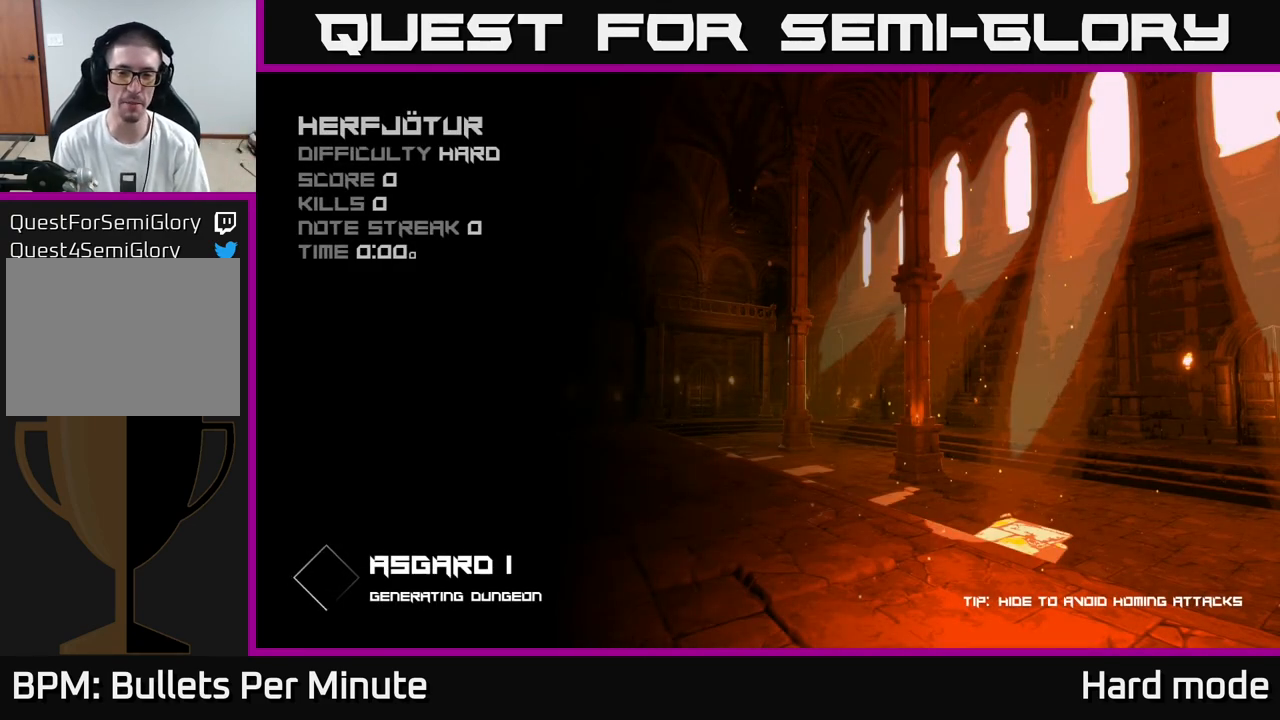
{"buttons": [], "left_stick": "center", "right_stick": "center", "events": [[67, "A", "down"], [100, "A", "up"]]}
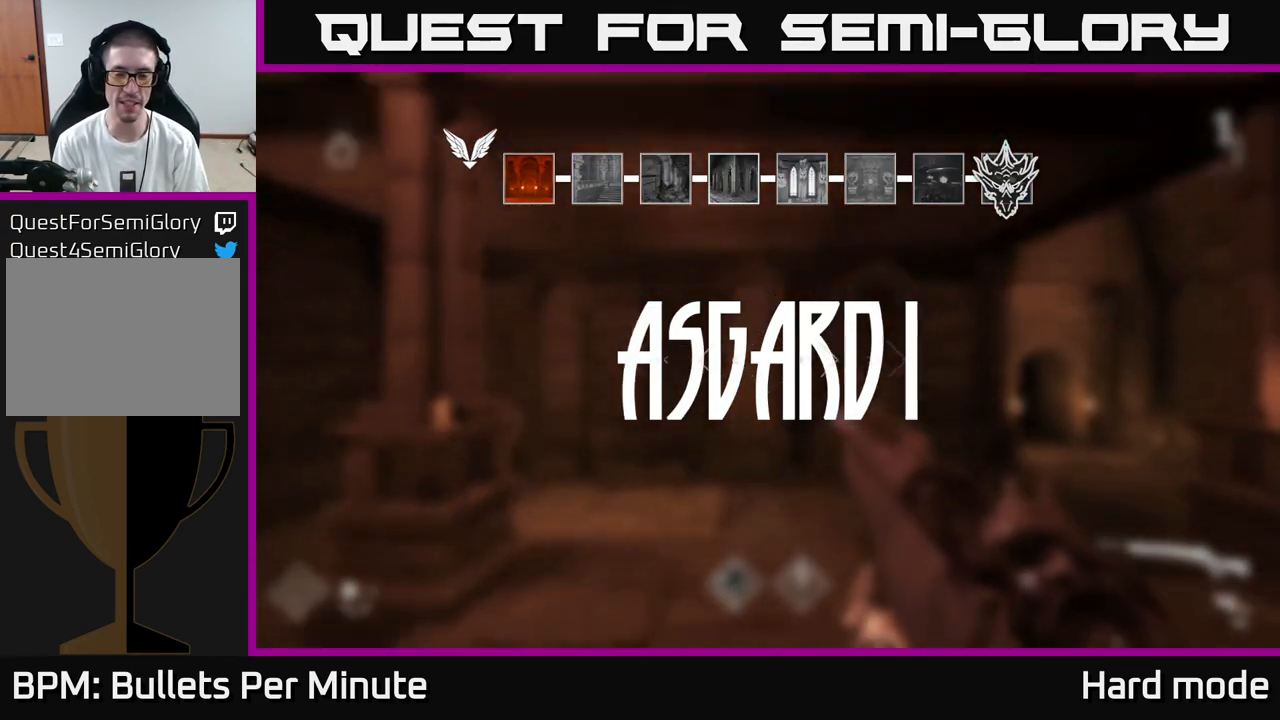
{"buttons": [], "left_stick": "up", "right_stick": "center", "events": [[283, "left_stick", "up"]]}
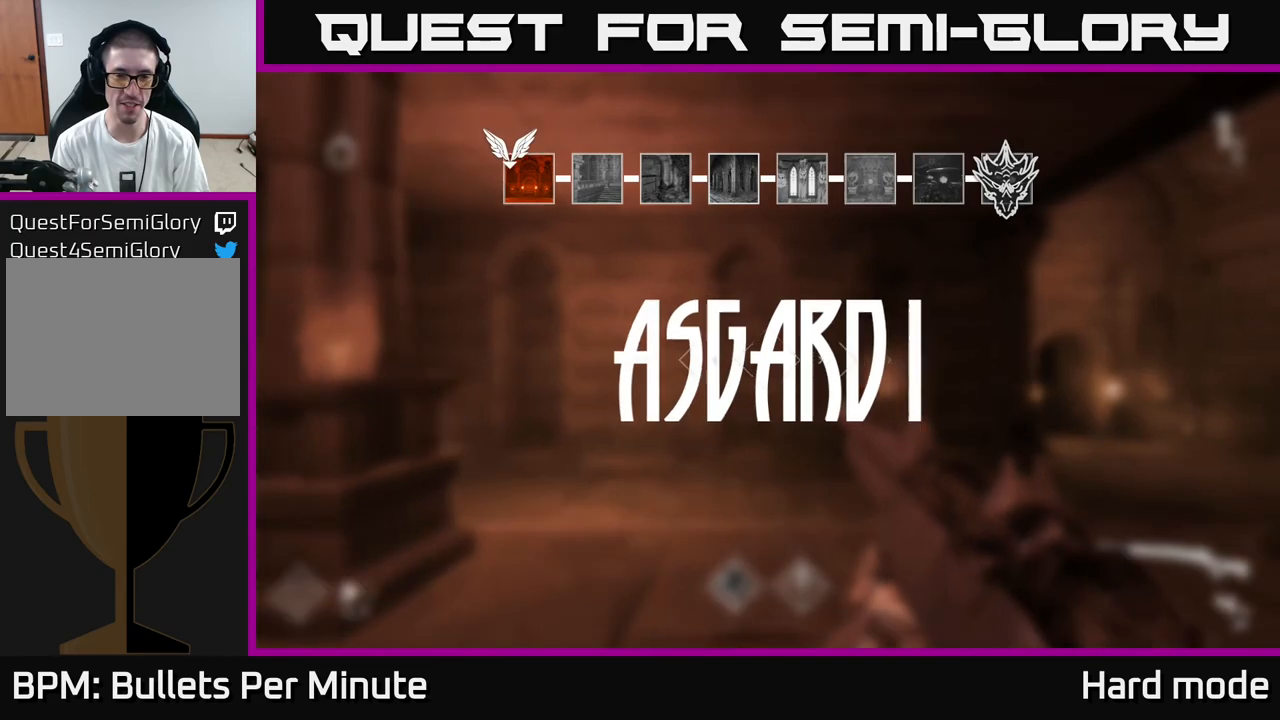
{"buttons": [], "left_stick": "up-right", "right_stick": "center", "events": [[483, "left_stick", "up-right"]]}
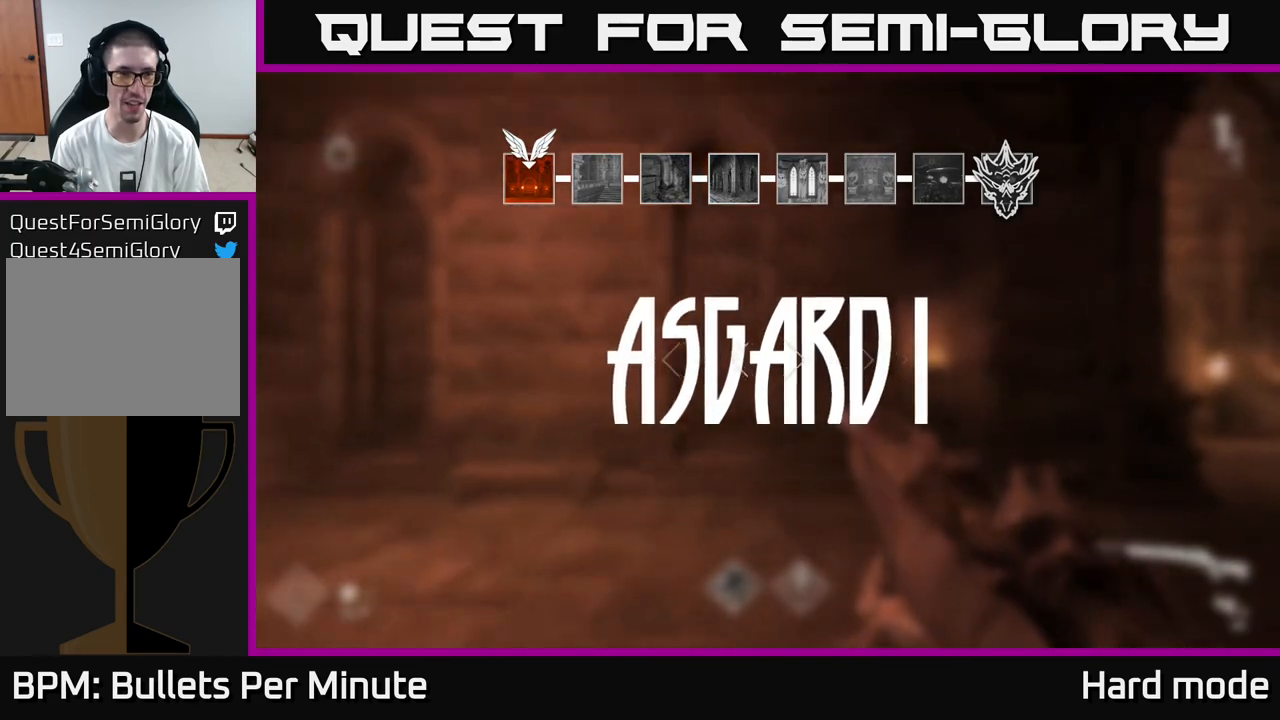
{"buttons": [], "left_stick": "up-right", "right_stick": "center", "events": [[117, "right_stick", "right"], [400, "right_stick", "center"]]}
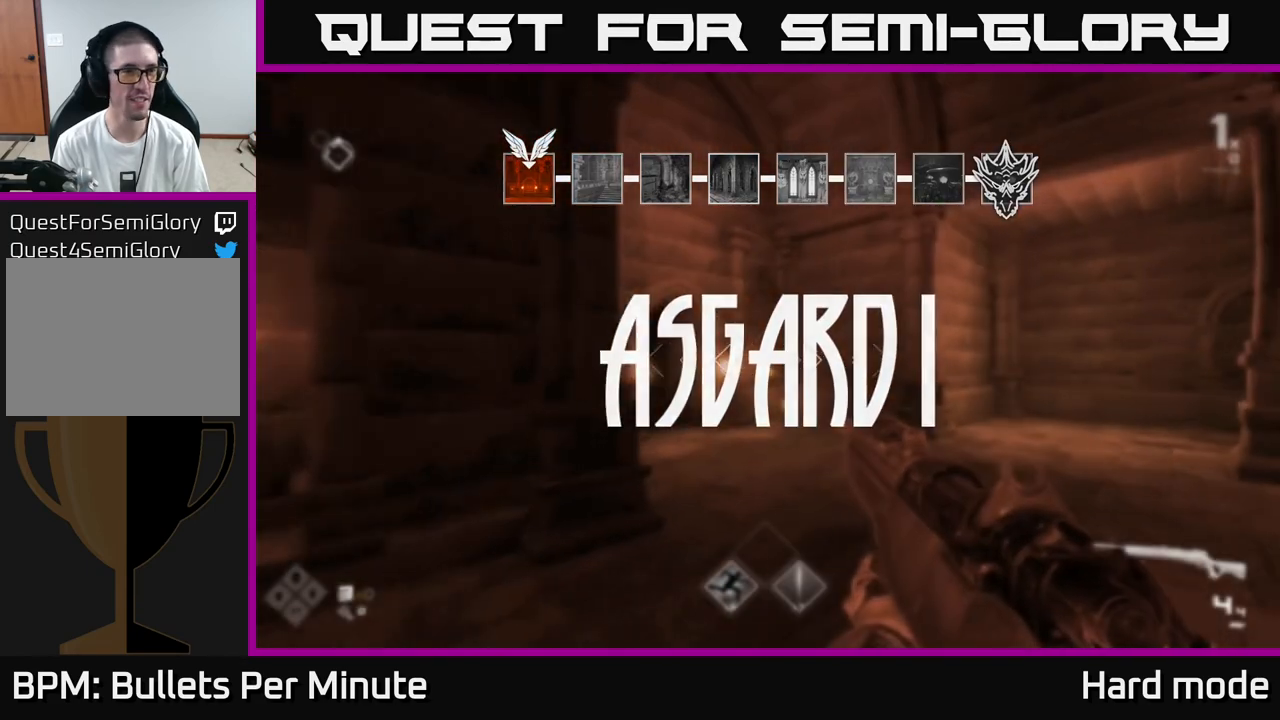
{"buttons": [], "left_stick": "up-right", "right_stick": "center", "events": [[33, "left_stick", "up"], [300, "left_stick", "up-right"]]}
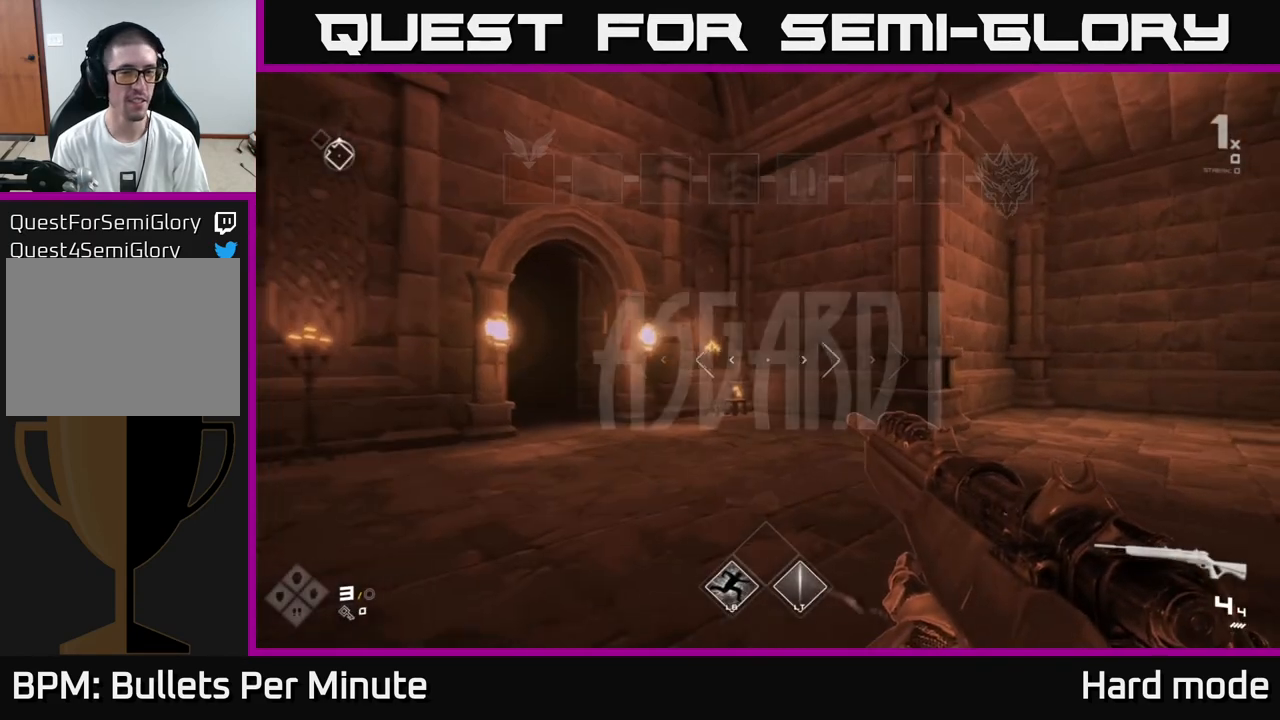
{"buttons": [], "left_stick": "center", "right_stick": "right", "events": [[267, "right_stick", "right"], [483, "left_stick", "center"]]}
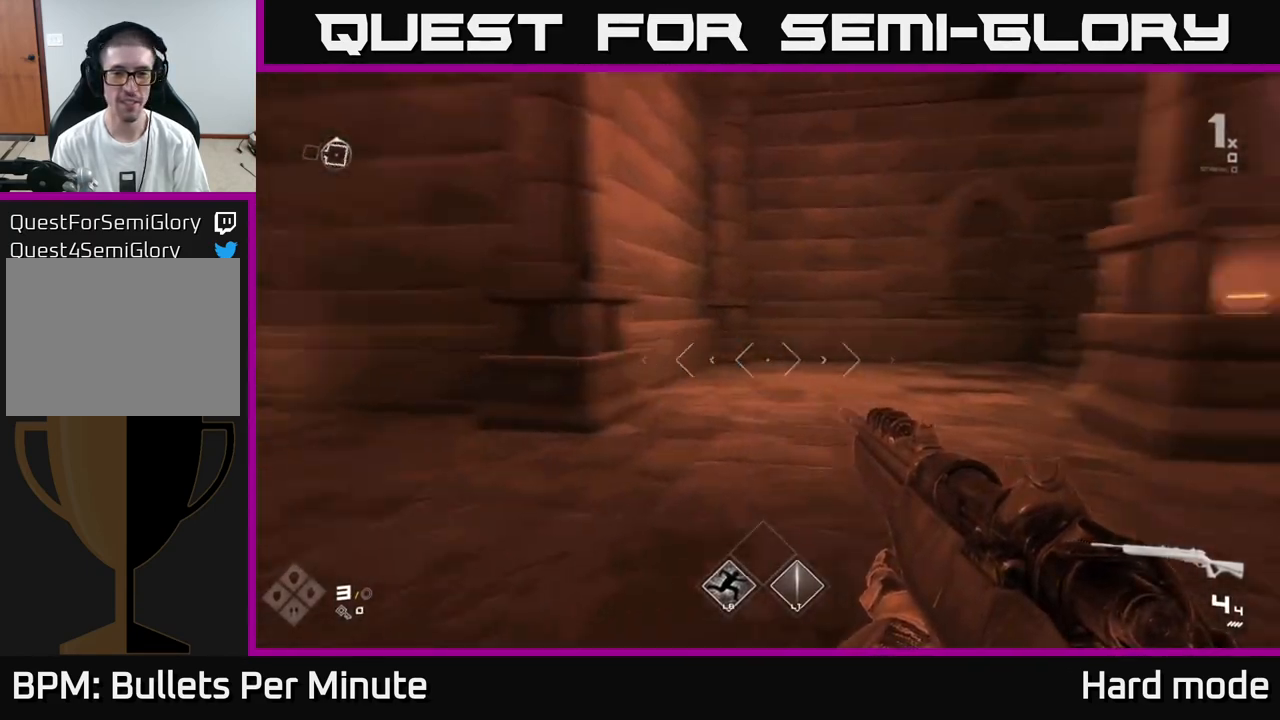
{"buttons": [], "left_stick": "up", "right_stick": "right", "events": [[150, "right_stick", "center"], [367, "left_stick", "up"], [433, "right_stick", "right"]]}
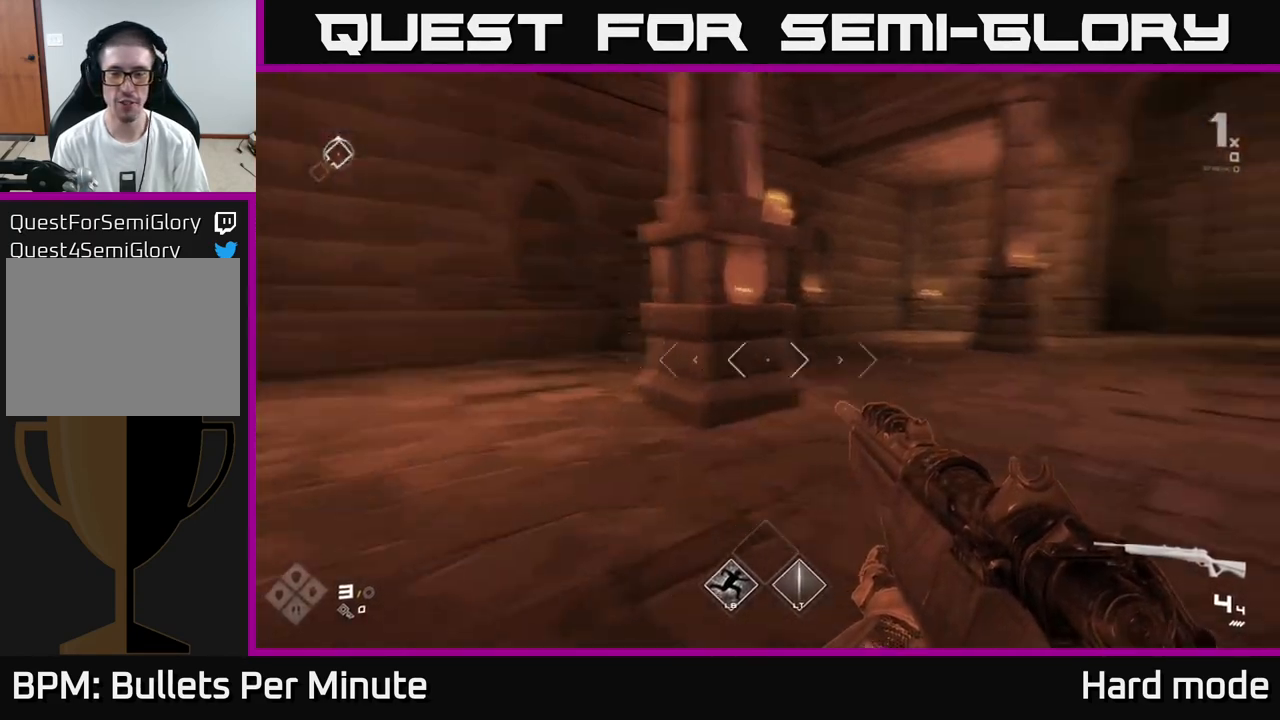
{"buttons": [], "left_stick": "left", "right_stick": "right", "events": [[200, "left_stick", "up-left"], [317, "left_stick", "left"]]}
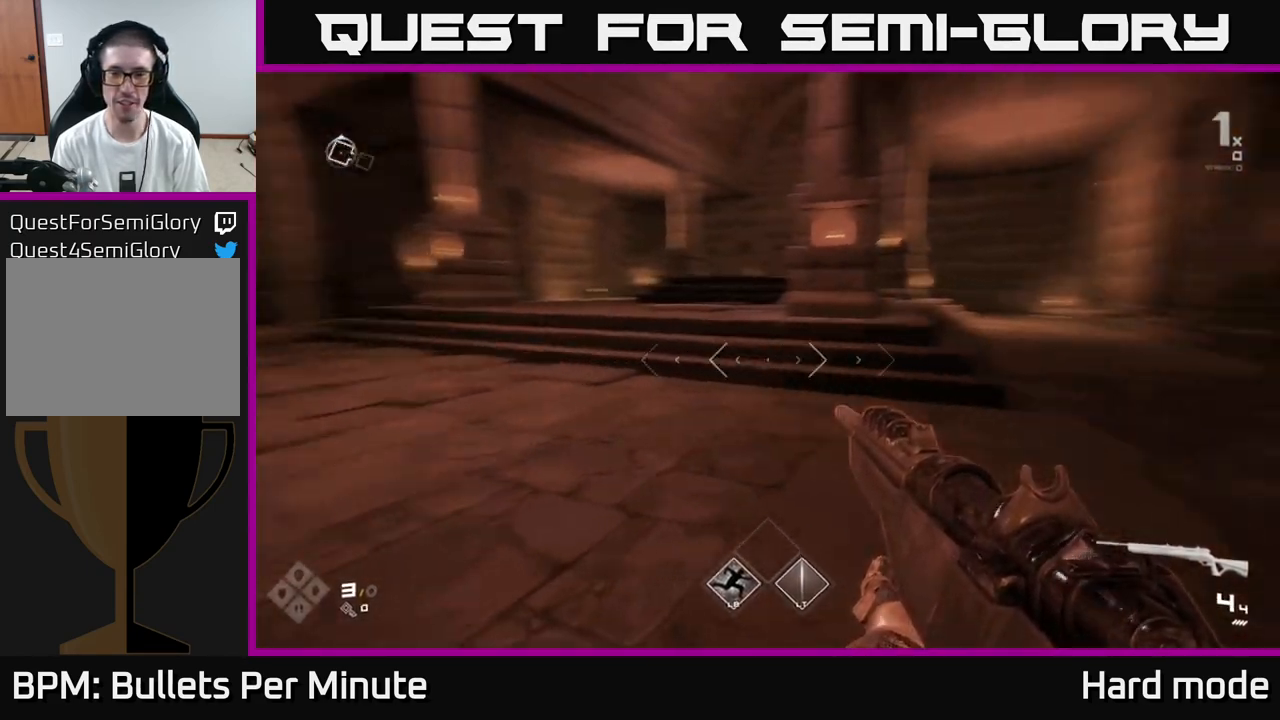
{"buttons": [], "left_stick": "up", "right_stick": "center", "events": [[67, "left_stick", "up"], [467, "right_stick", "center"]]}
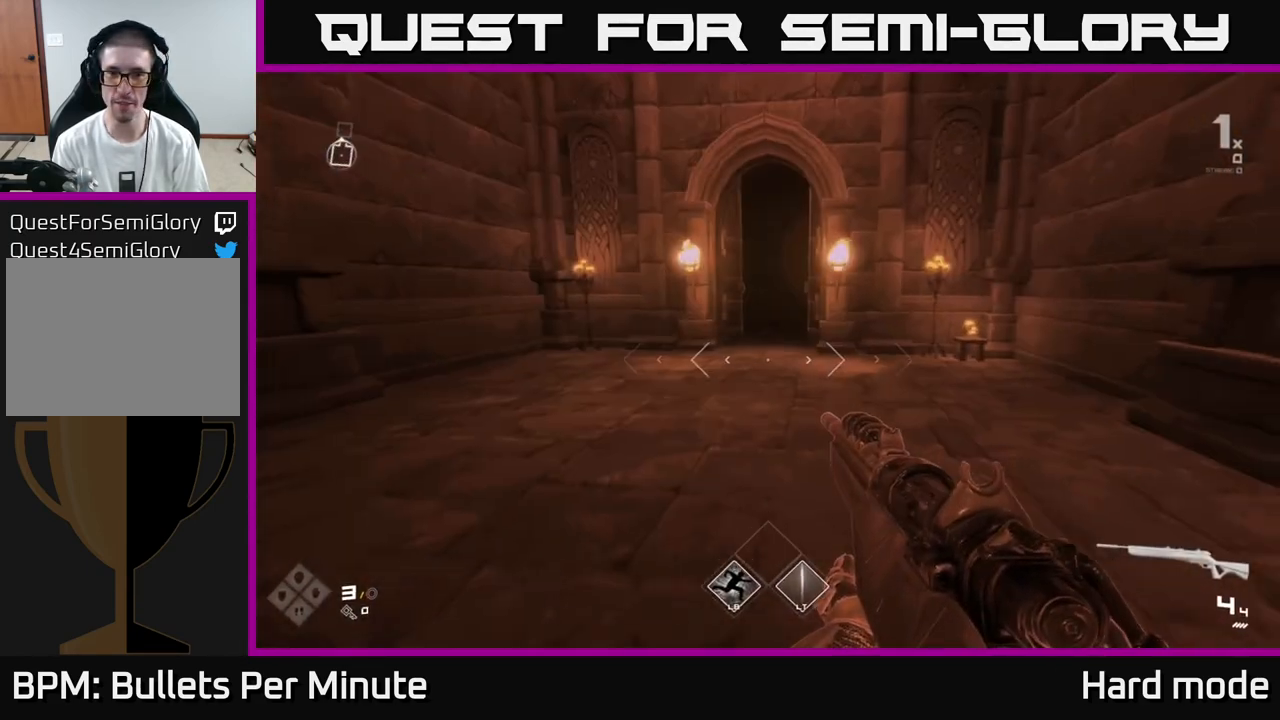
{"buttons": ["L1"], "left_stick": "up", "right_stick": "center", "events": [[250, "L1", "down"]]}
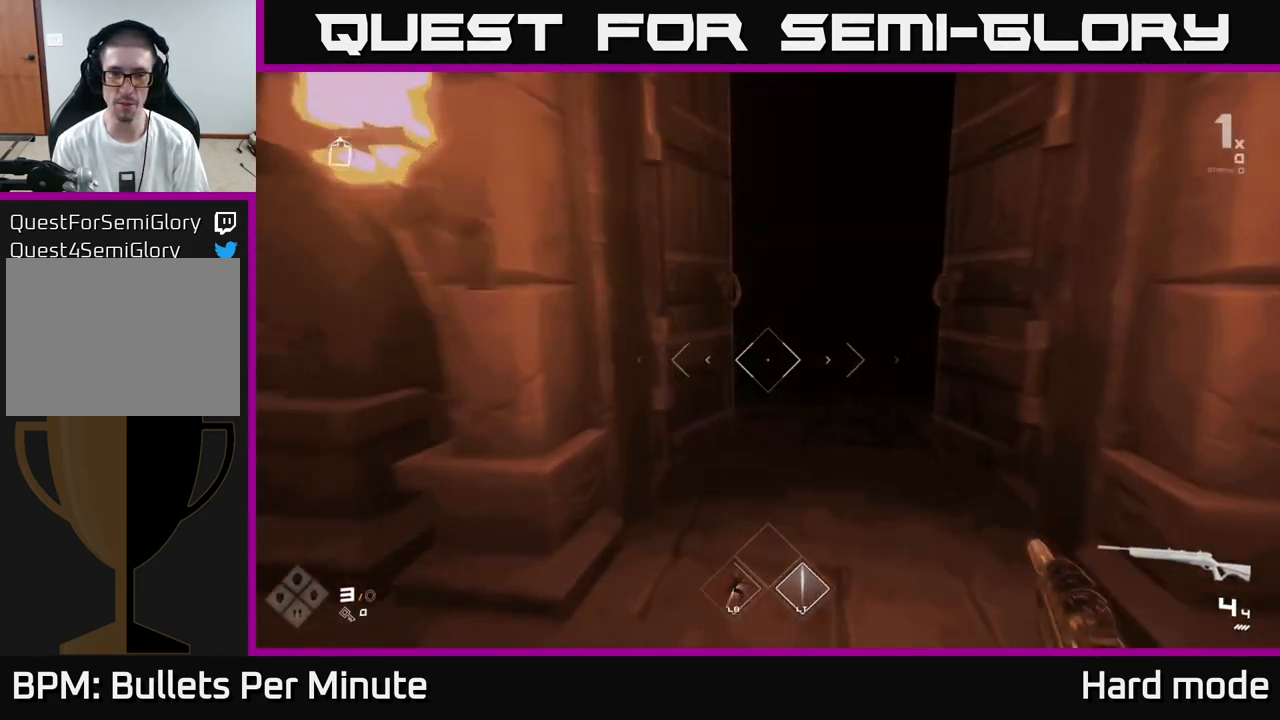
{"buttons": ["L1"], "left_stick": "up", "right_stick": "left", "events": [[83, "right_stick", "right"], [167, "right_stick", "center"], [483, "right_stick", "left"]]}
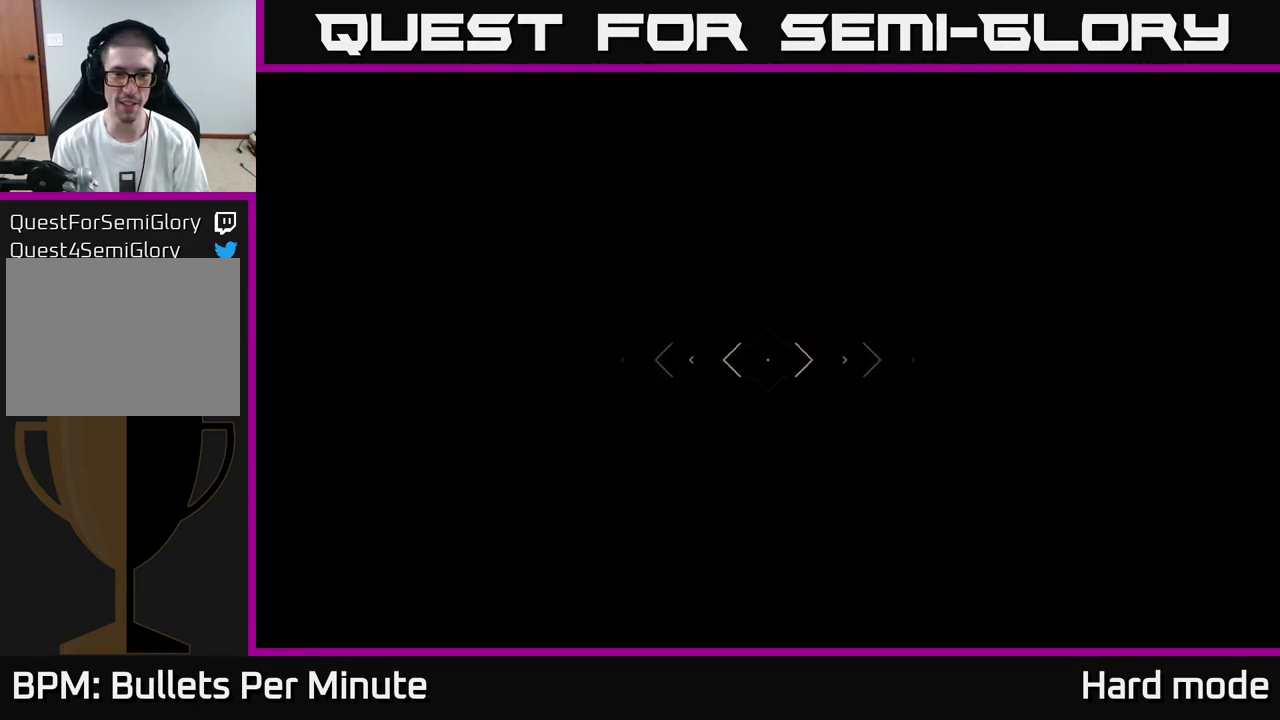
{"buttons": [], "left_stick": "up", "right_stick": "center", "events": [[17, "L1", "up"], [33, "right_stick", "center"]]}
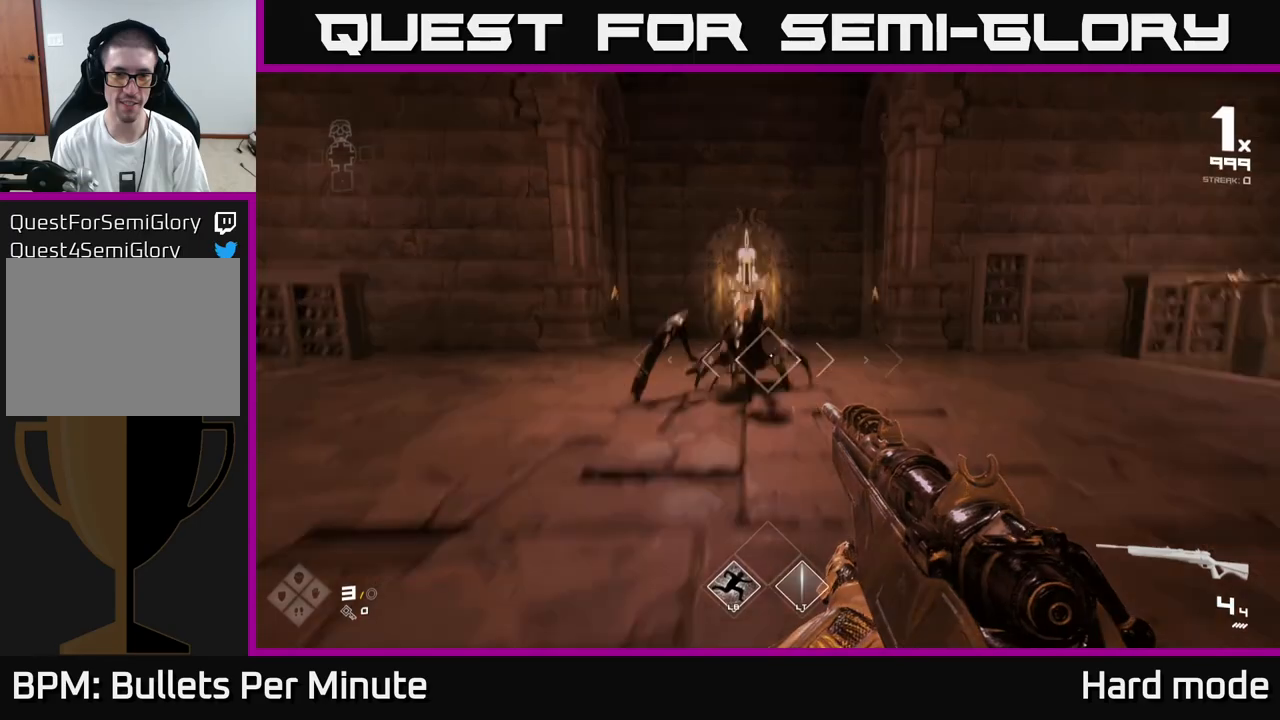
{"buttons": [], "left_stick": "right", "right_stick": "center", "events": [[17, "right_stick", "up"], [83, "right_stick", "center"], [100, "left_stick", "center"], [350, "R2", "down"], [400, "left_stick", "right"], [417, "R2", "up"]]}
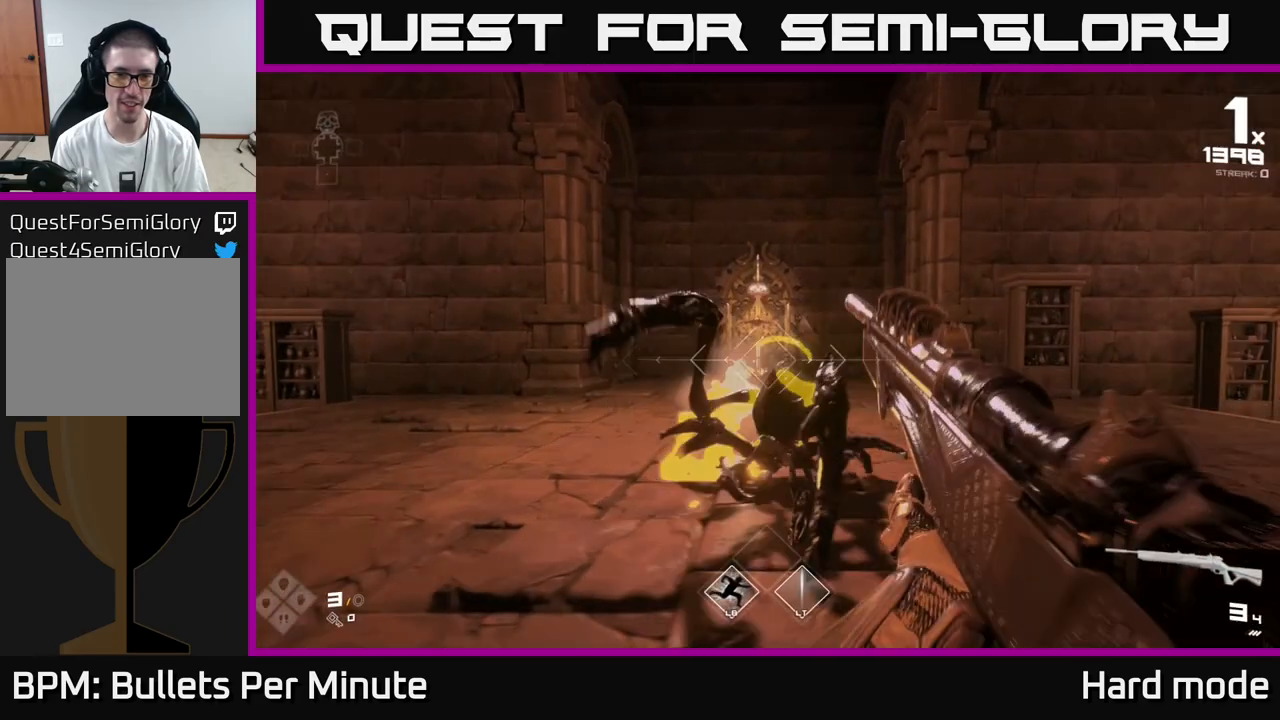
{"buttons": [], "left_stick": "center", "right_stick": "center", "events": [[50, "R2", "down"], [50, "left_stick", "center"], [100, "R2", "up"], [167, "left_stick", "down"], [217, "R2", "down"], [300, "R2", "up"], [367, "R2", "down"], [467, "R2", "up"], [500, "left_stick", "center"]]}
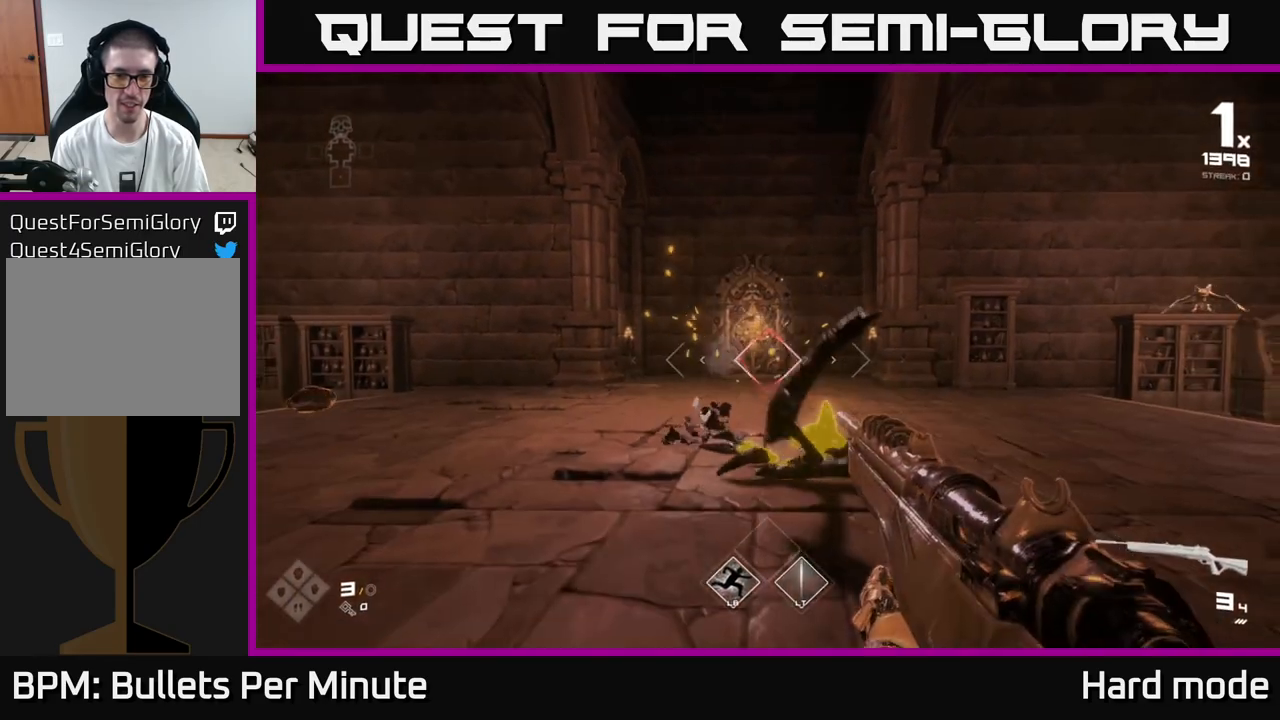
{"buttons": ["R1"], "left_stick": "up", "right_stick": "center", "events": [[133, "left_stick", "up-right"], [183, "left_stick", "up"], [200, "R1", "down"], [317, "R1", "up"], [500, "R1", "down"]]}
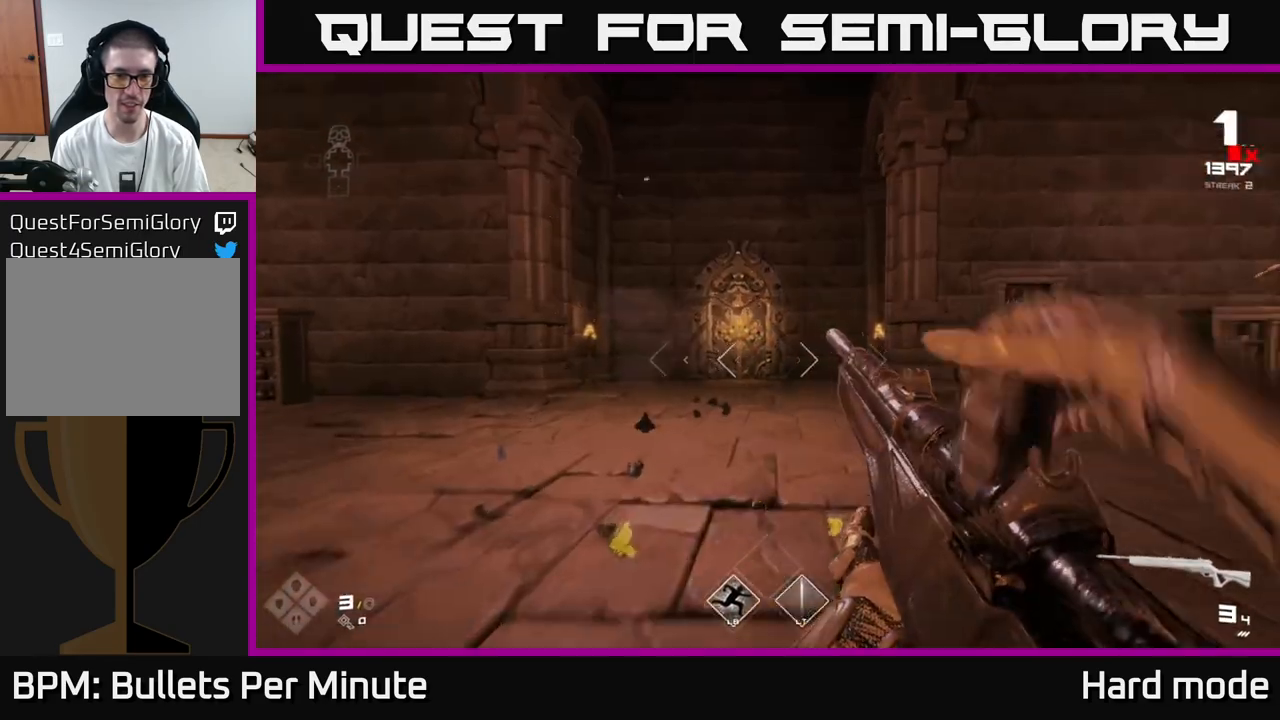
{"buttons": [], "left_stick": "up", "right_stick": "center", "events": [[117, "R1", "up"], [133, "right_stick", "up-left"], [217, "right_stick", "center"], [333, "R1", "down"], [450, "R1", "up"]]}
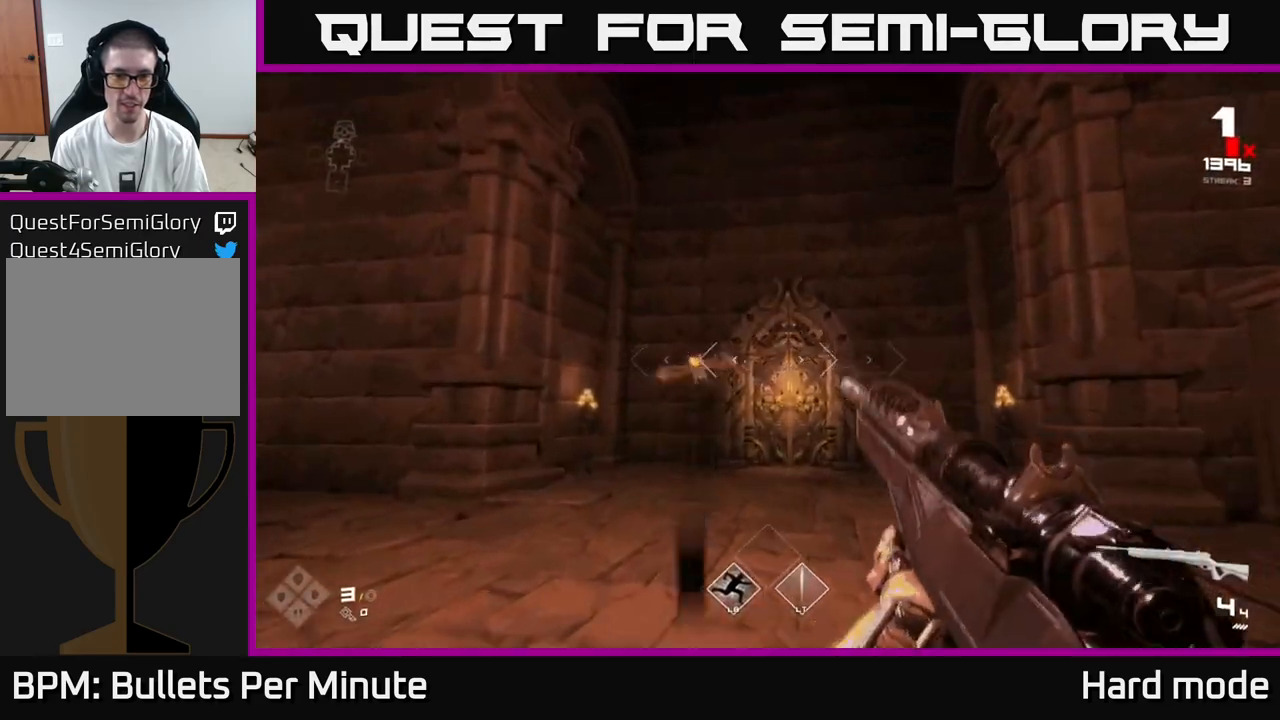
{"buttons": [], "left_stick": "right", "right_stick": "center", "events": [[83, "left_stick", "up-left"], [183, "right_stick", "left"], [317, "left_stick", "up-right"], [317, "right_stick", "center"], [383, "R2", "down"], [383, "left_stick", "right"], [500, "R2", "up"]]}
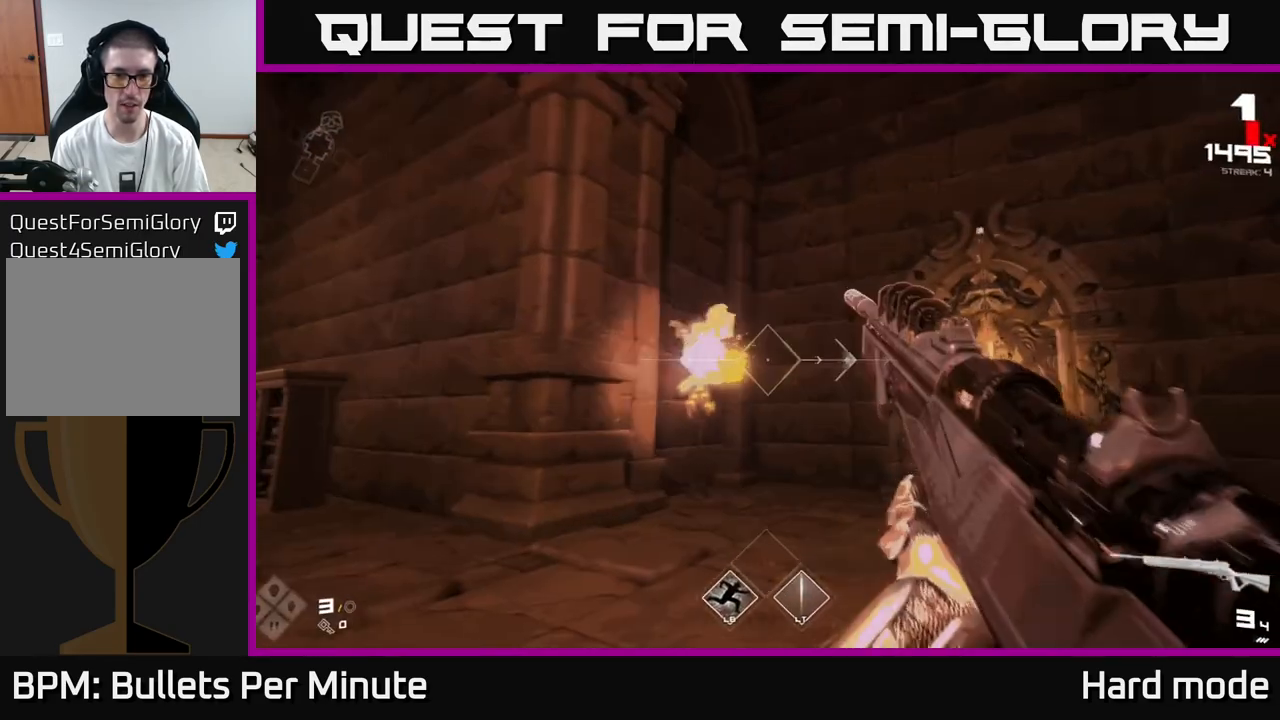
{"buttons": [], "left_stick": "right", "right_stick": "left", "events": [[67, "right_stick", "left"], [183, "R2", "down"], [367, "R2", "up"]]}
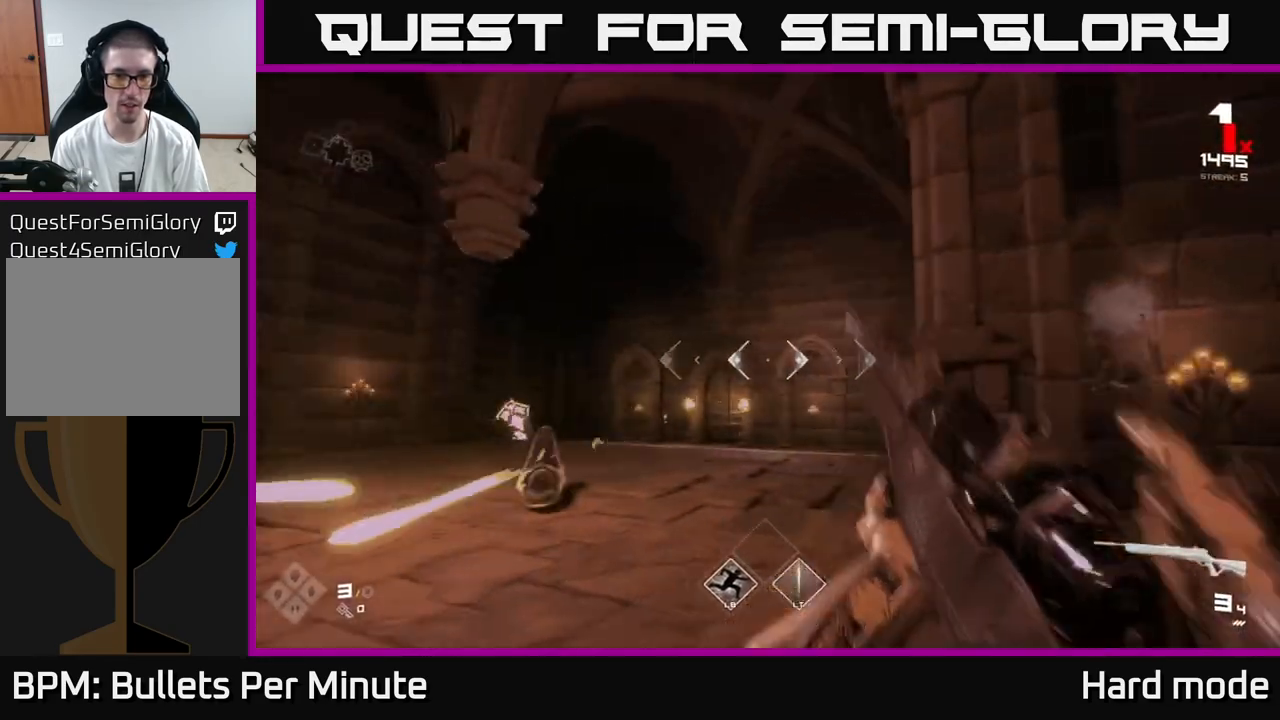
{"buttons": ["R2"], "left_stick": "down", "right_stick": "left", "events": [[17, "right_stick", "center"], [83, "left_stick", "up"], [200, "right_stick", "left"], [317, "left_stick", "right"], [433, "left_stick", "down"], [483, "R2", "down"]]}